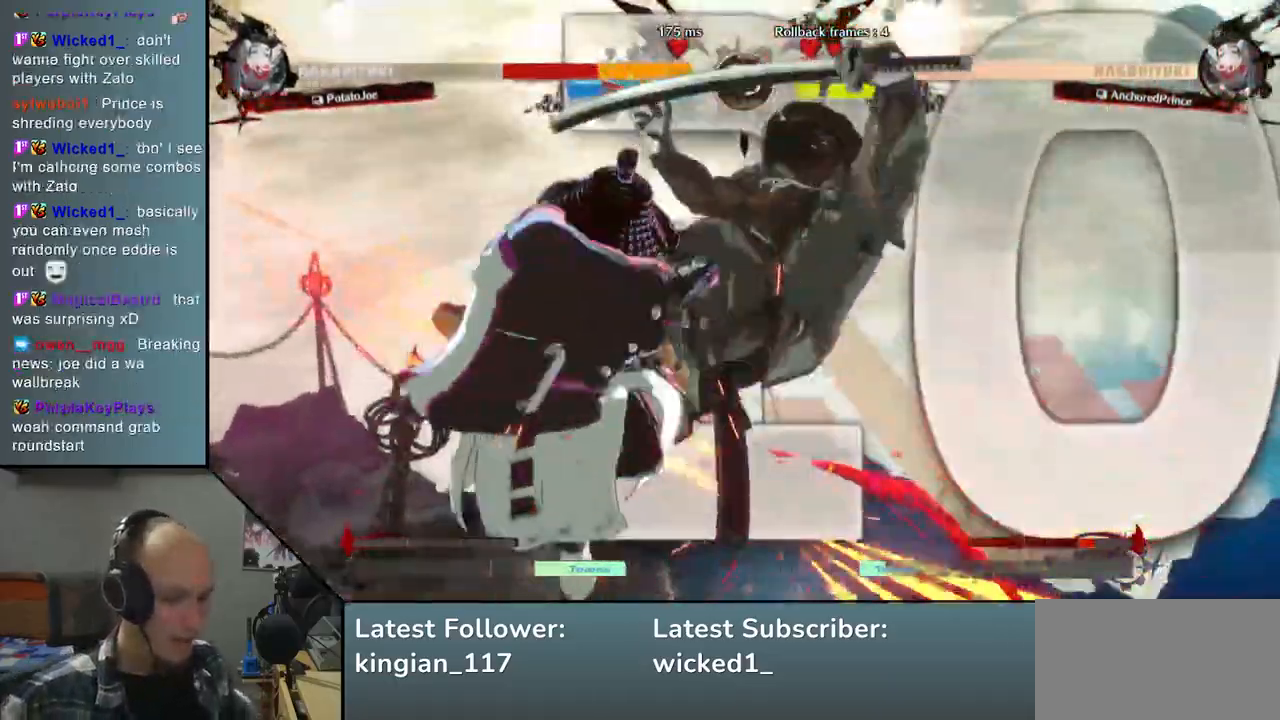
Gameplay with a controller (arcade stick); each line is a JSON object with the inputs held at the frame after it. "events" lists button and stick changes between this image and that frame as [ms after this image, input, new state], when the widget could be followed in between. Not read: L3 R3 other_buttons.
{"buttons": [], "left_stick": "center", "events": []}
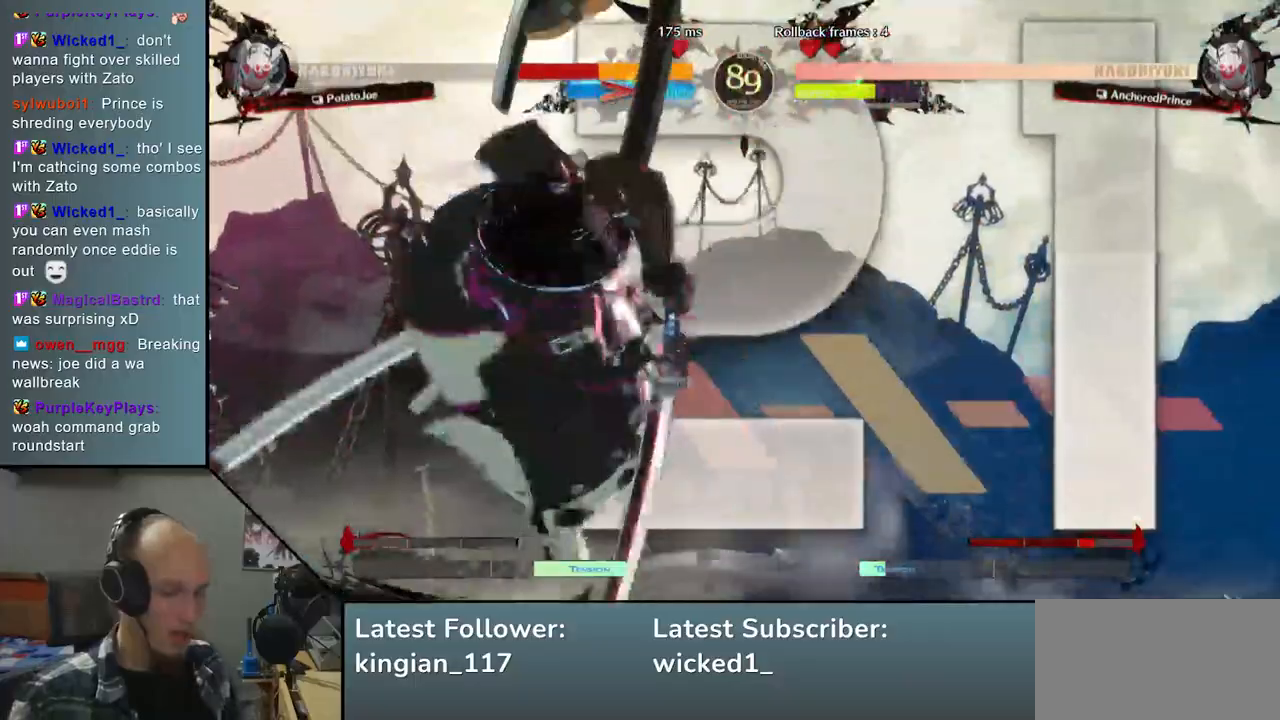
{"buttons": [], "left_stick": "left", "events": [[67, "left_stick", "left"]]}
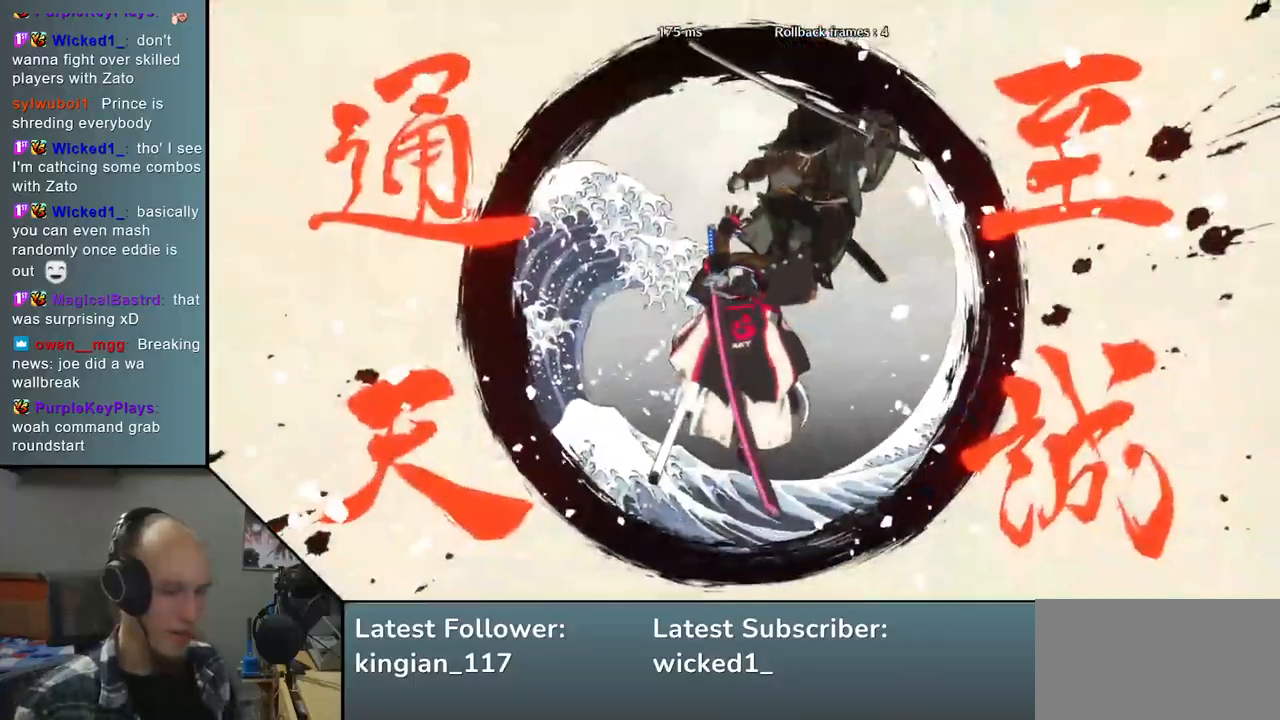
{"buttons": [], "left_stick": "left", "events": []}
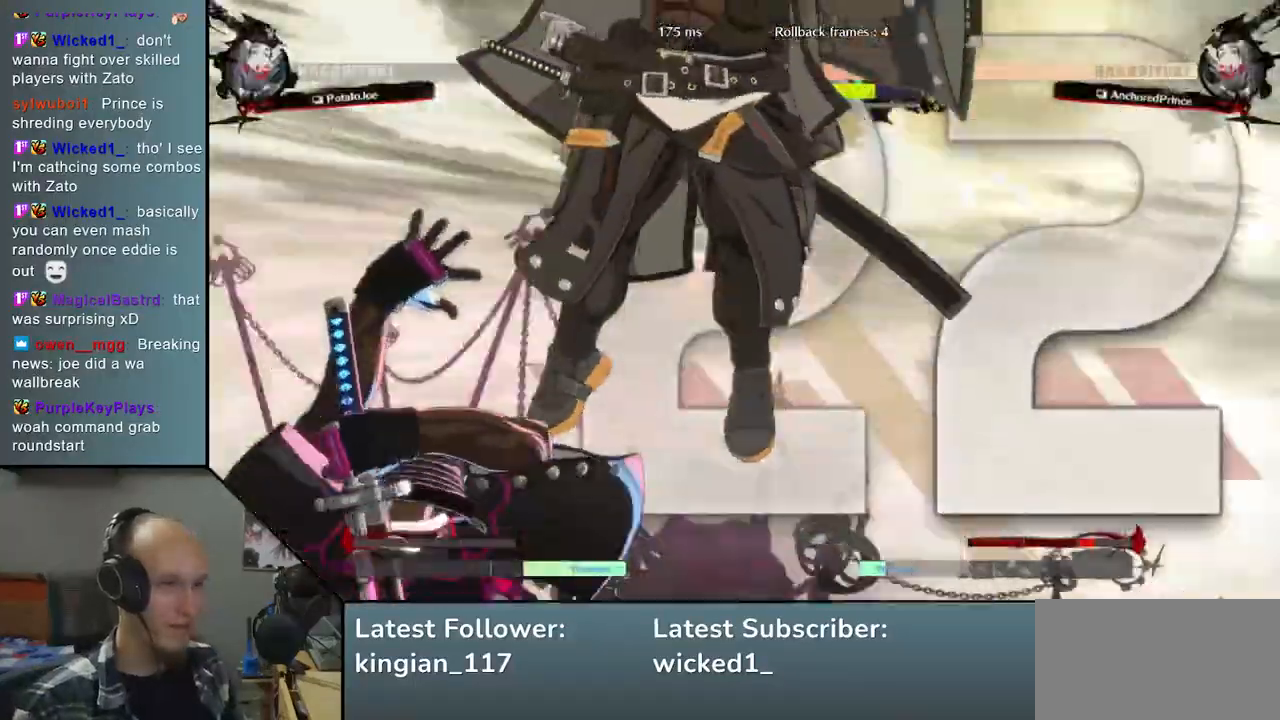
{"buttons": [], "left_stick": "left", "events": []}
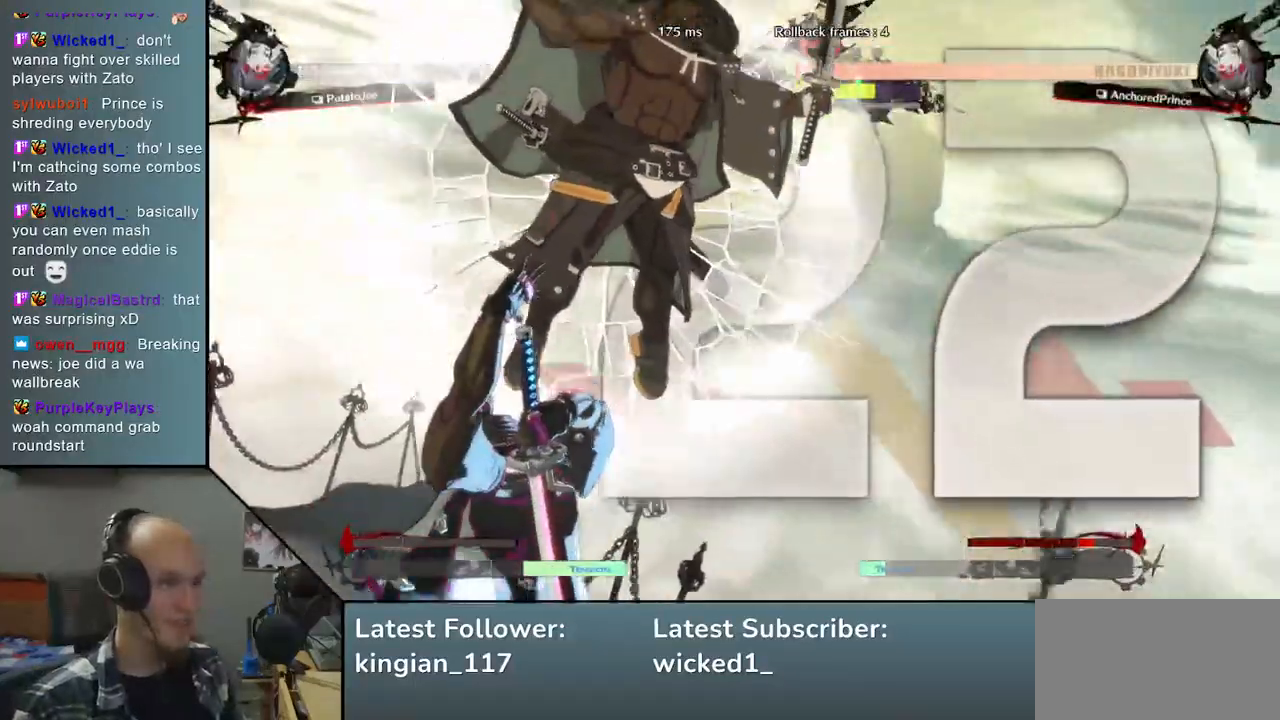
{"buttons": [], "left_stick": "right", "events": [[200, "left_stick", "center"], [400, "left_stick", "right"]]}
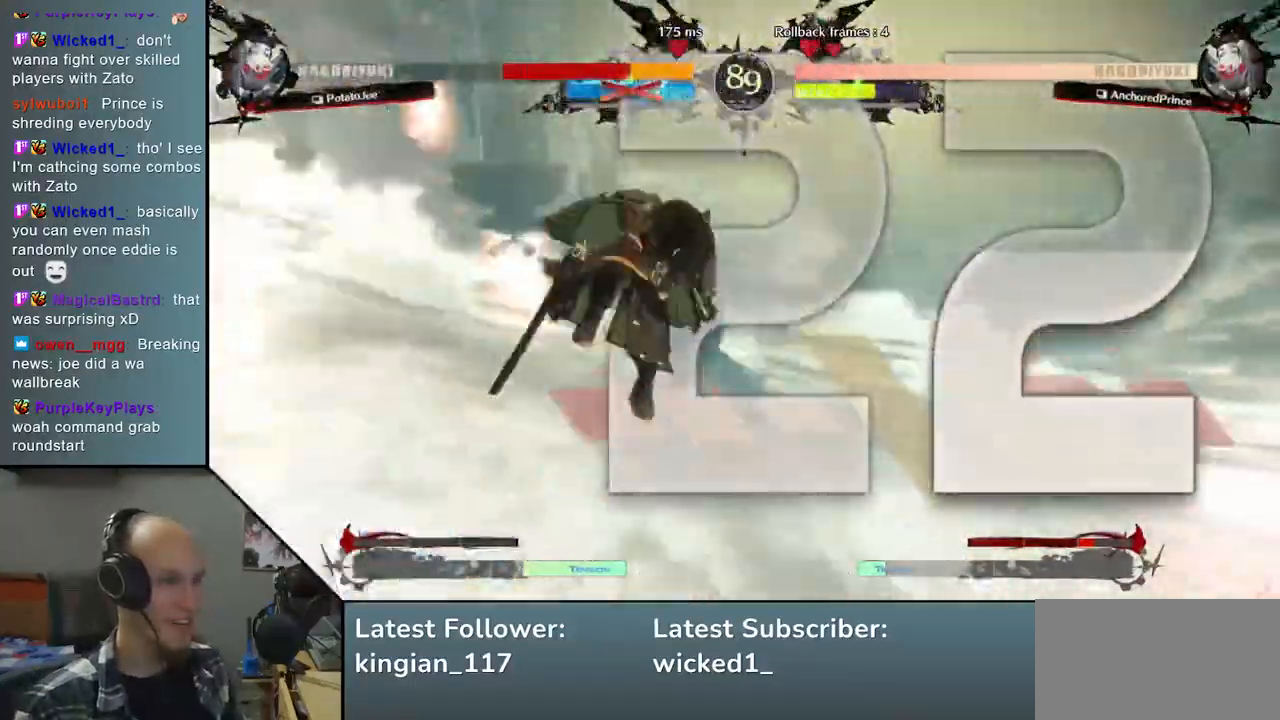
{"buttons": [], "left_stick": "right", "events": []}
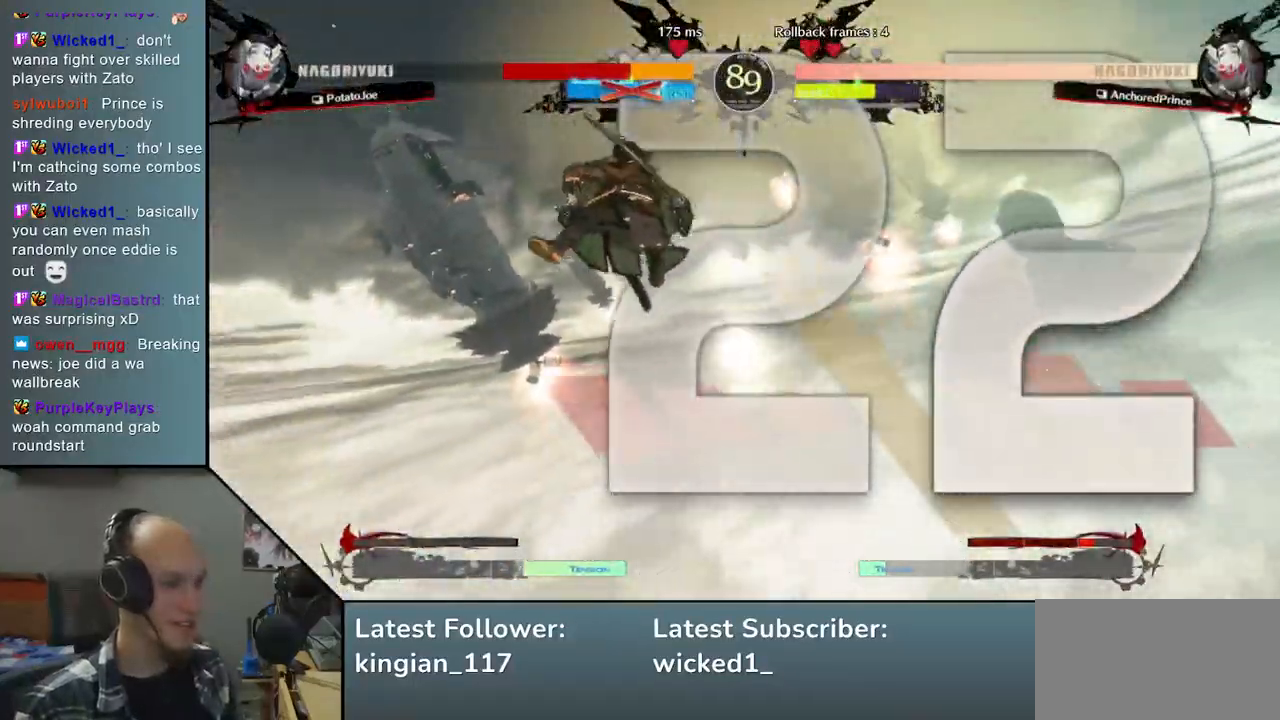
{"buttons": [], "left_stick": "right", "events": []}
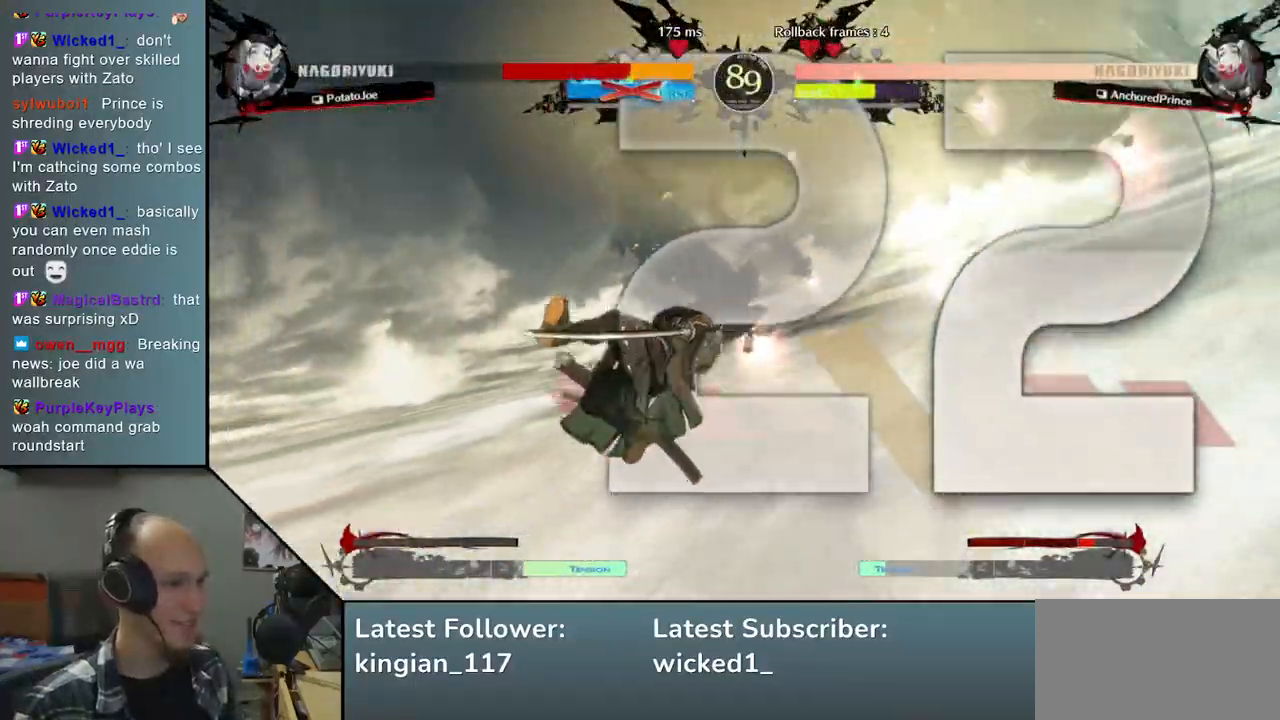
{"buttons": [], "left_stick": "right", "events": []}
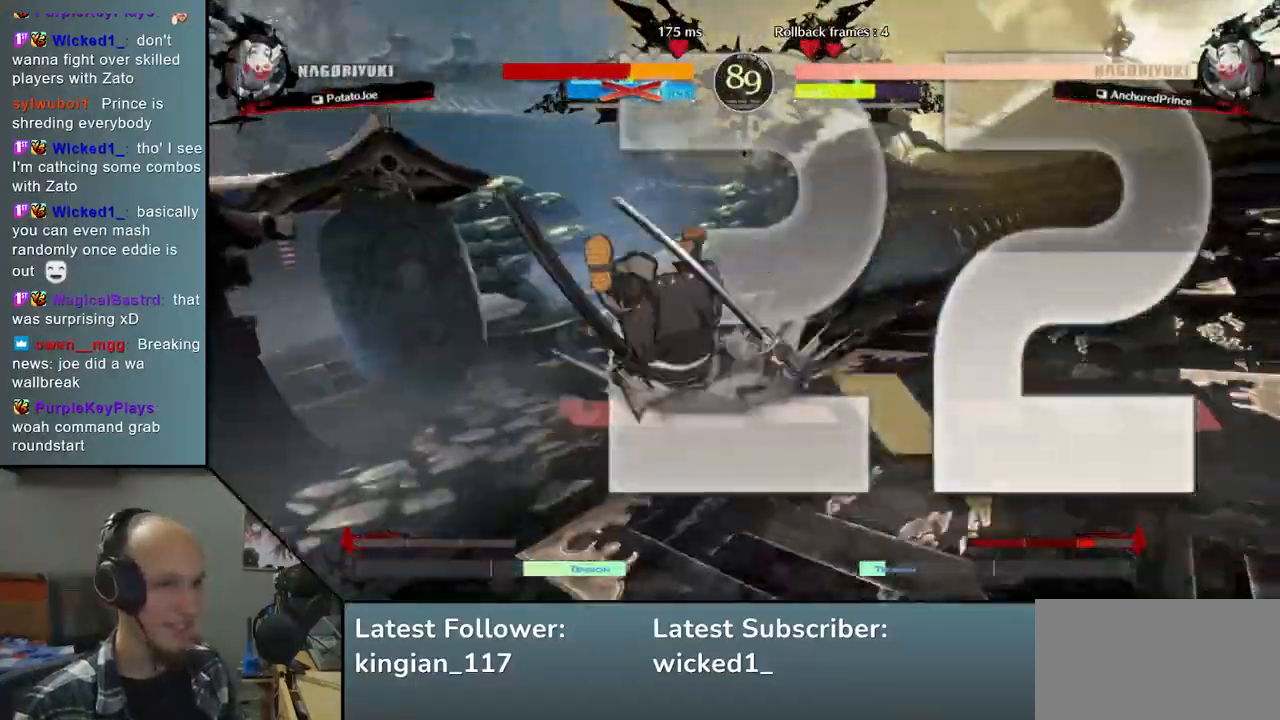
{"buttons": [], "left_stick": "center", "events": [[483, "left_stick", "center"]]}
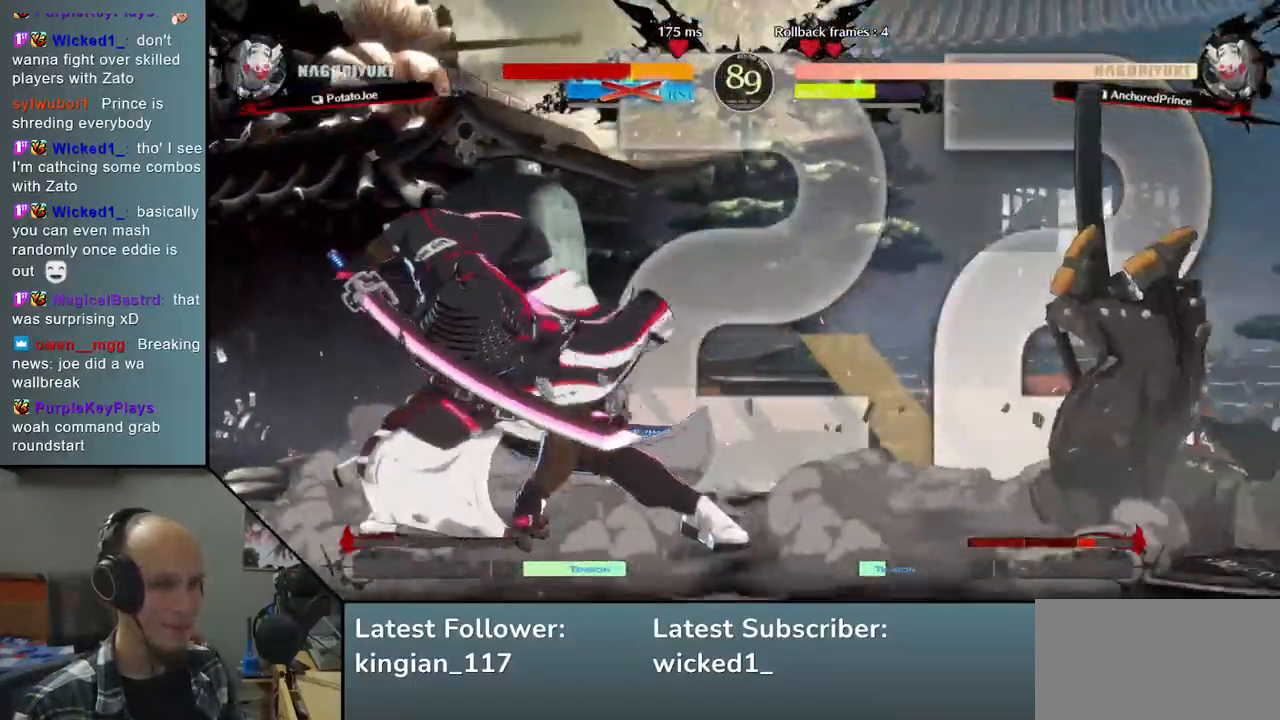
{"buttons": [], "left_stick": "center", "events": []}
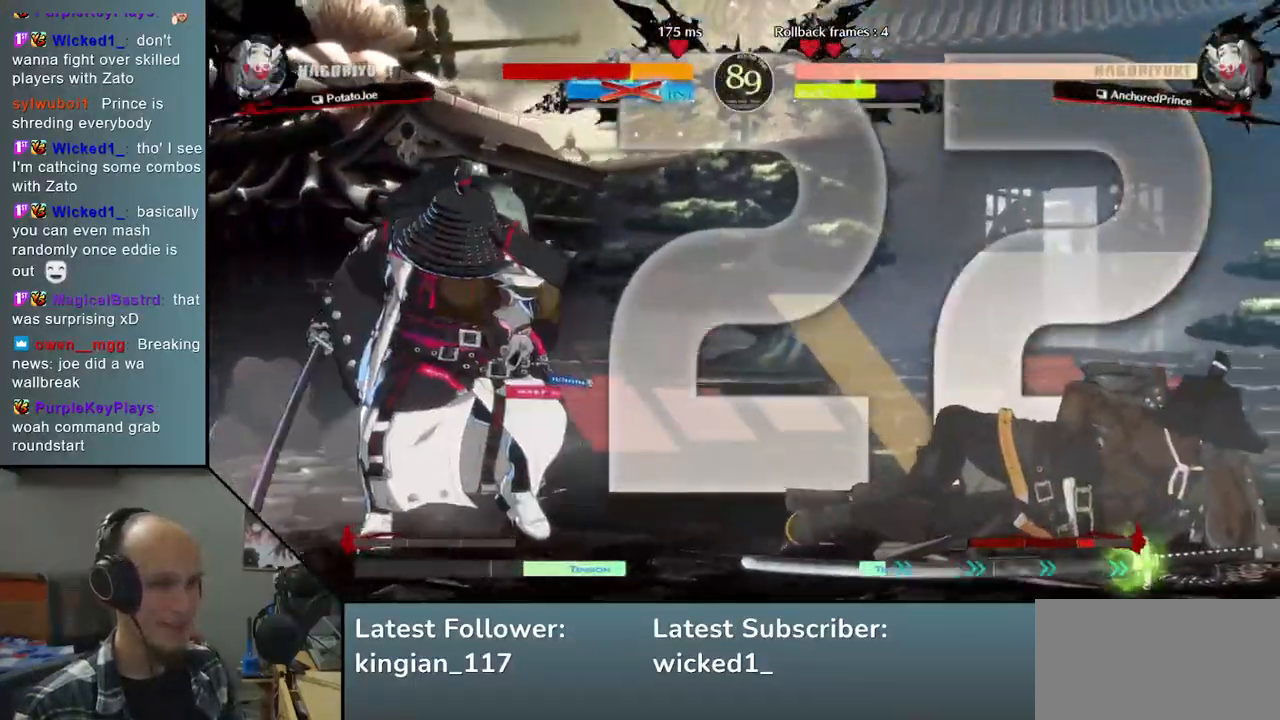
{"buttons": ["L1"], "left_stick": "right", "events": [[317, "left_stick", "left"], [367, "left_stick", "down"], [417, "L1", "down"], [417, "left_stick", "right"]]}
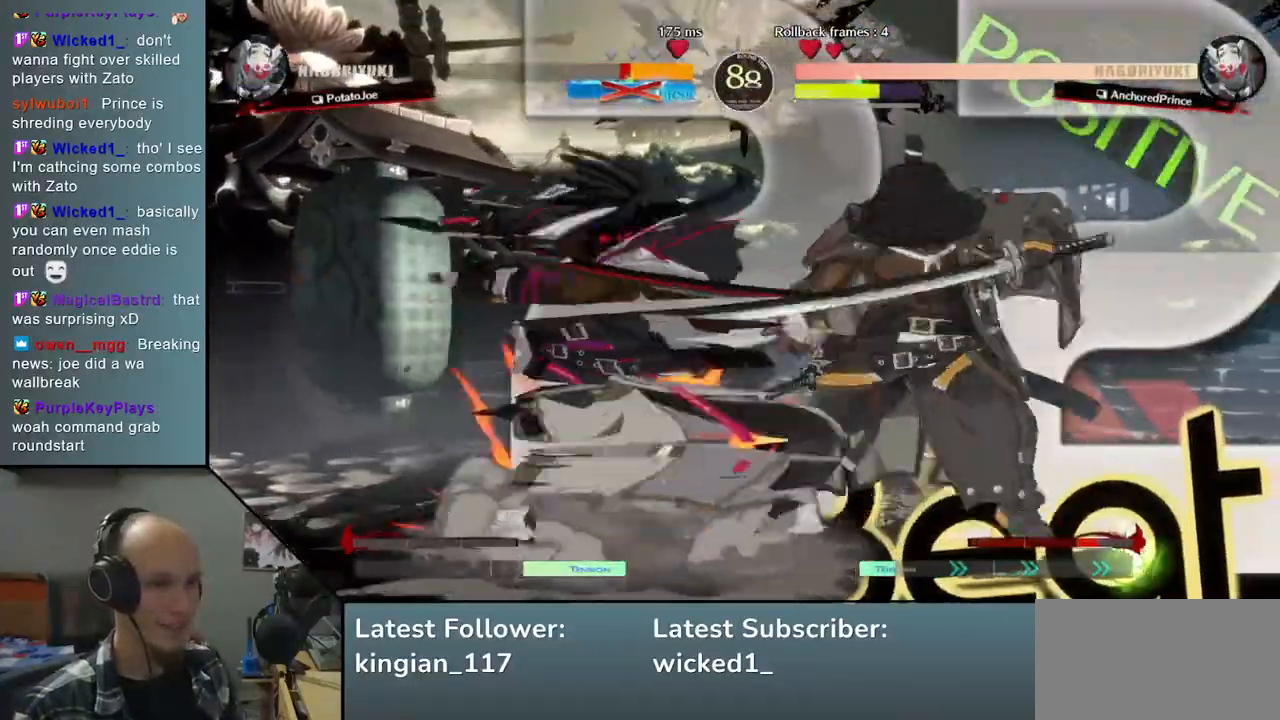
{"buttons": [], "left_stick": "right", "events": [[83, "L1", "up"]]}
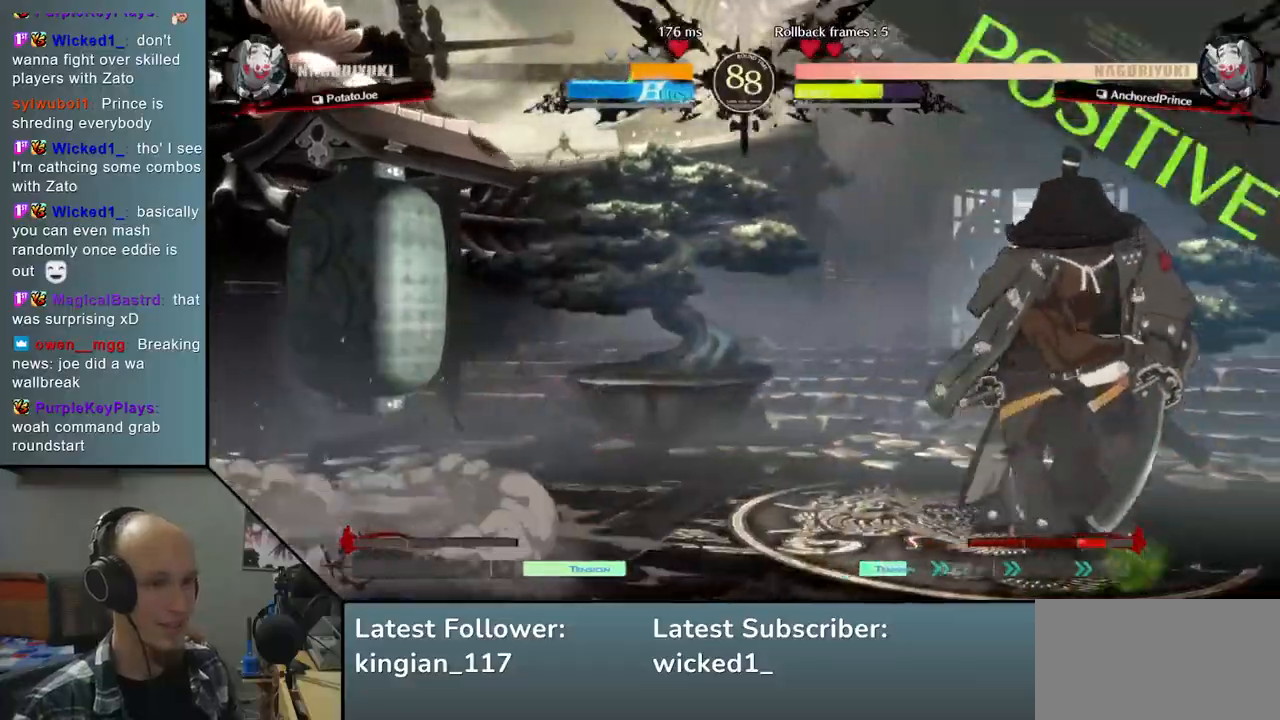
{"buttons": [], "left_stick": "right", "events": []}
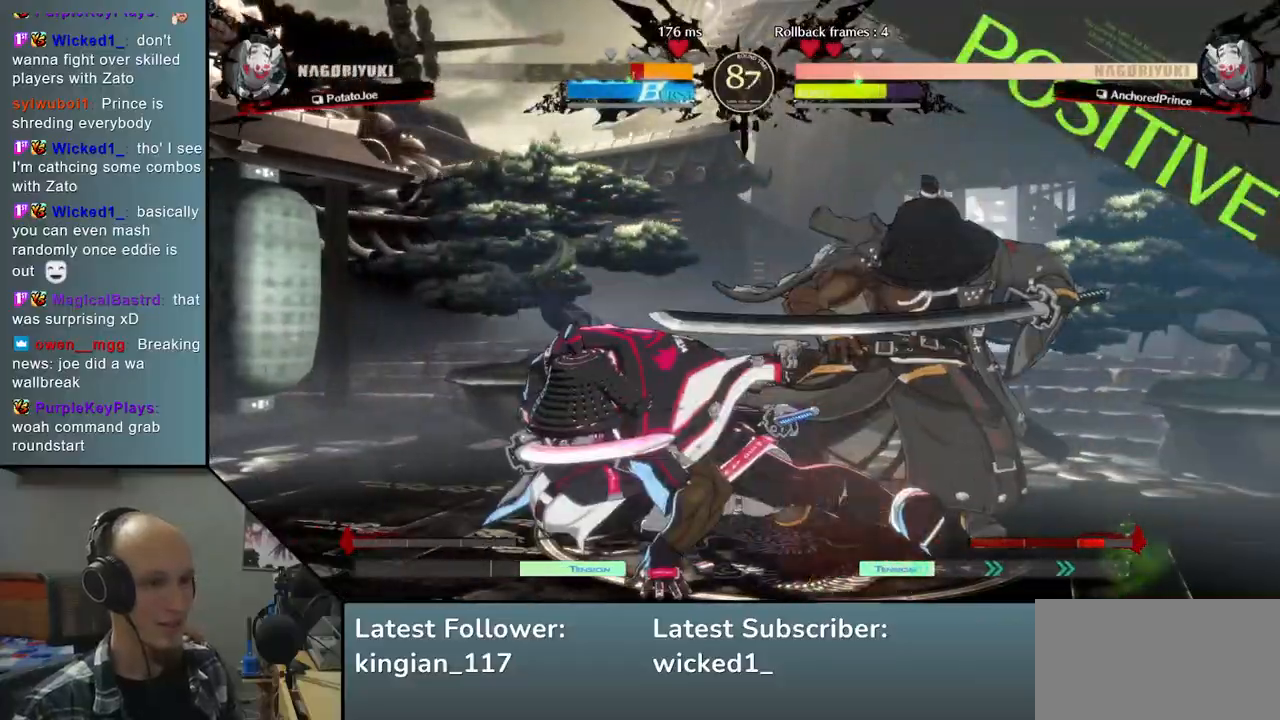
{"buttons": [], "left_stick": "down-right", "events": [[17, "left_stick", "down-right"]]}
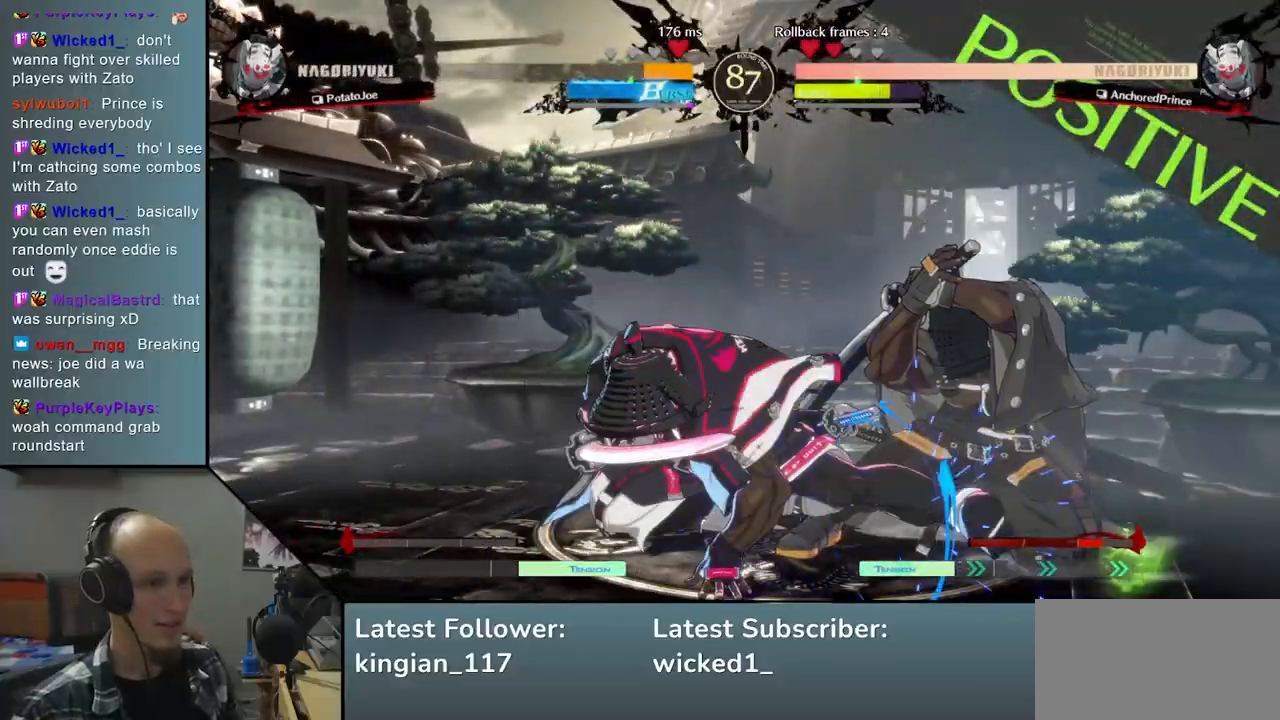
{"buttons": [], "left_stick": "down-right", "events": [[350, "L1", "down"], [350, "R1", "down"], [500, "L1", "up"], [500, "R1", "up"]]}
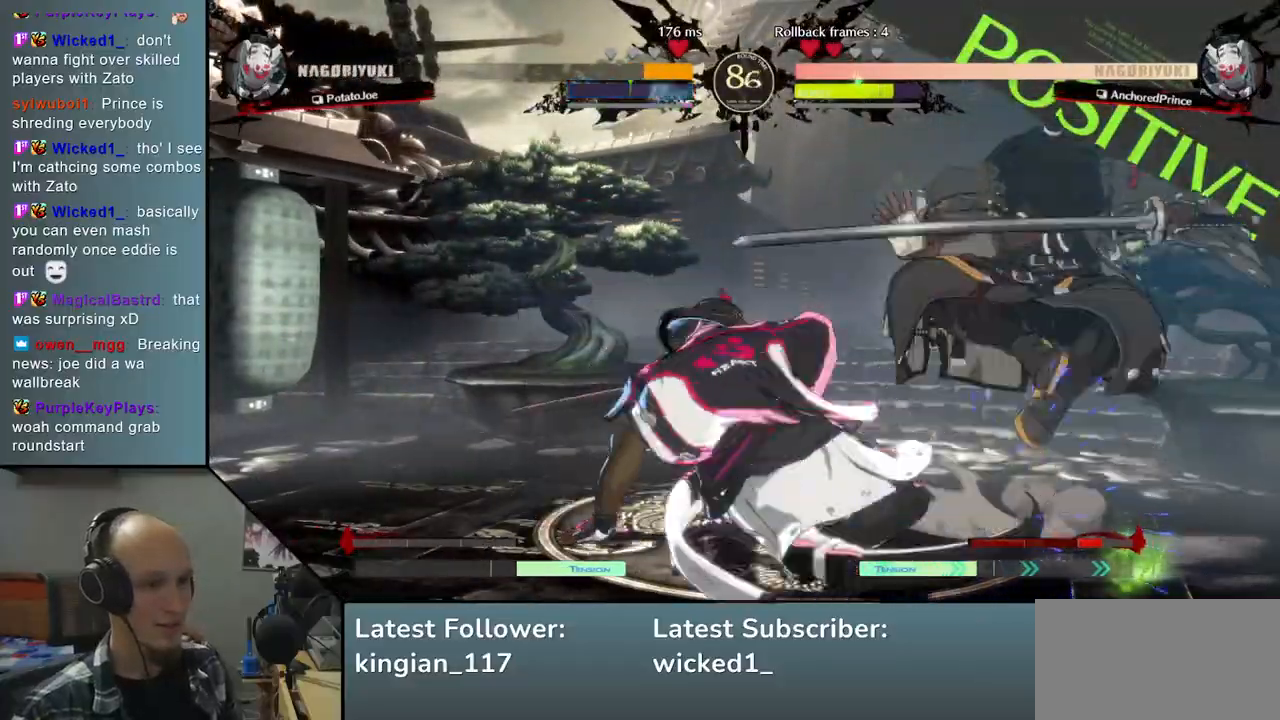
{"buttons": [], "left_stick": "center", "events": [[150, "left_stick", "center"]]}
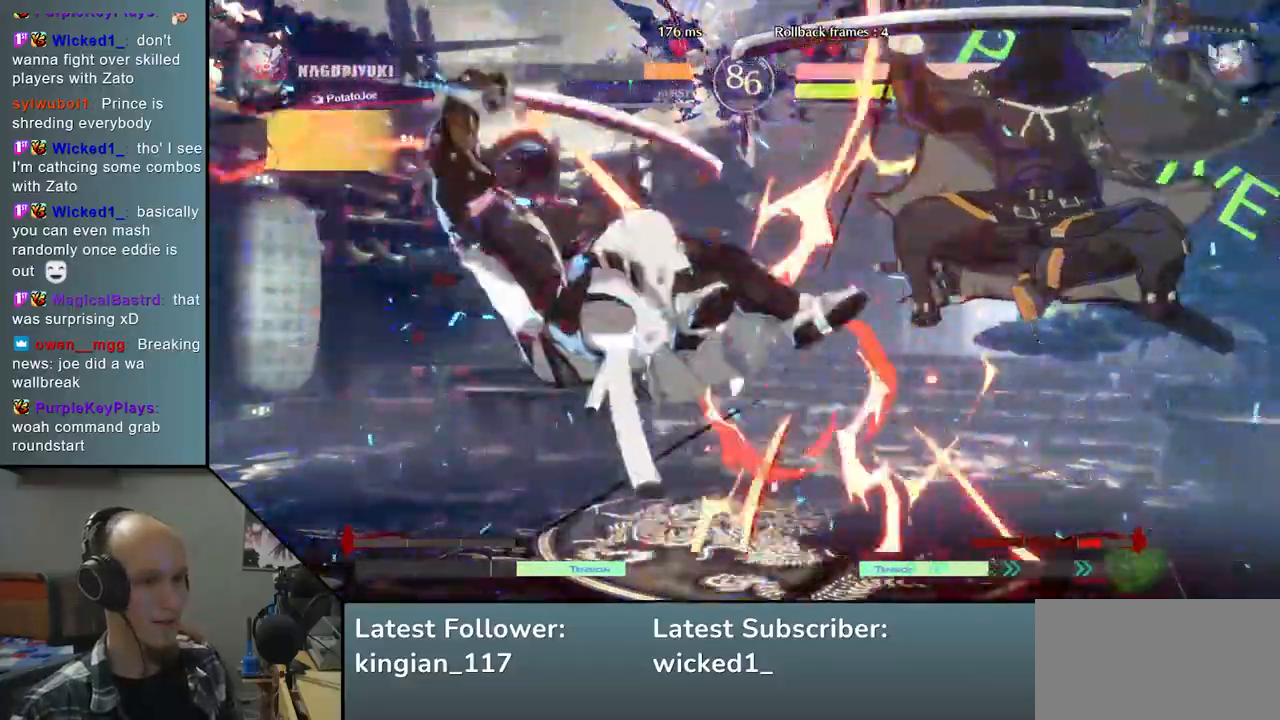
{"buttons": ["TRIANGLE"], "left_stick": "left", "events": [[267, "left_stick", "right"], [367, "left_stick", "down"], [483, "TRIANGLE", "down"], [483, "left_stick", "left"]]}
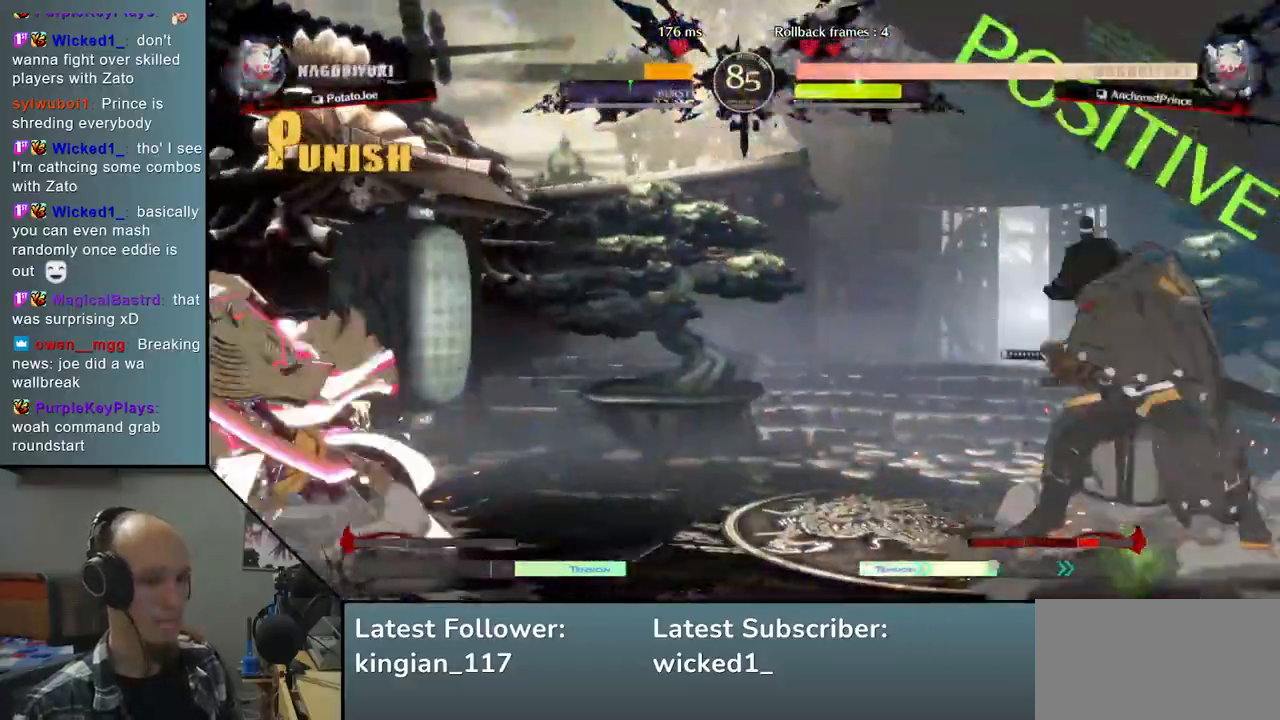
{"buttons": [], "left_stick": "down-right", "events": [[100, "TRIANGLE", "up"], [117, "left_stick", "right"], [183, "left_stick", "down"], [250, "left_stick", "left"], [283, "L2", "down"], [383, "L2", "up"], [500, "left_stick", "down-right"]]}
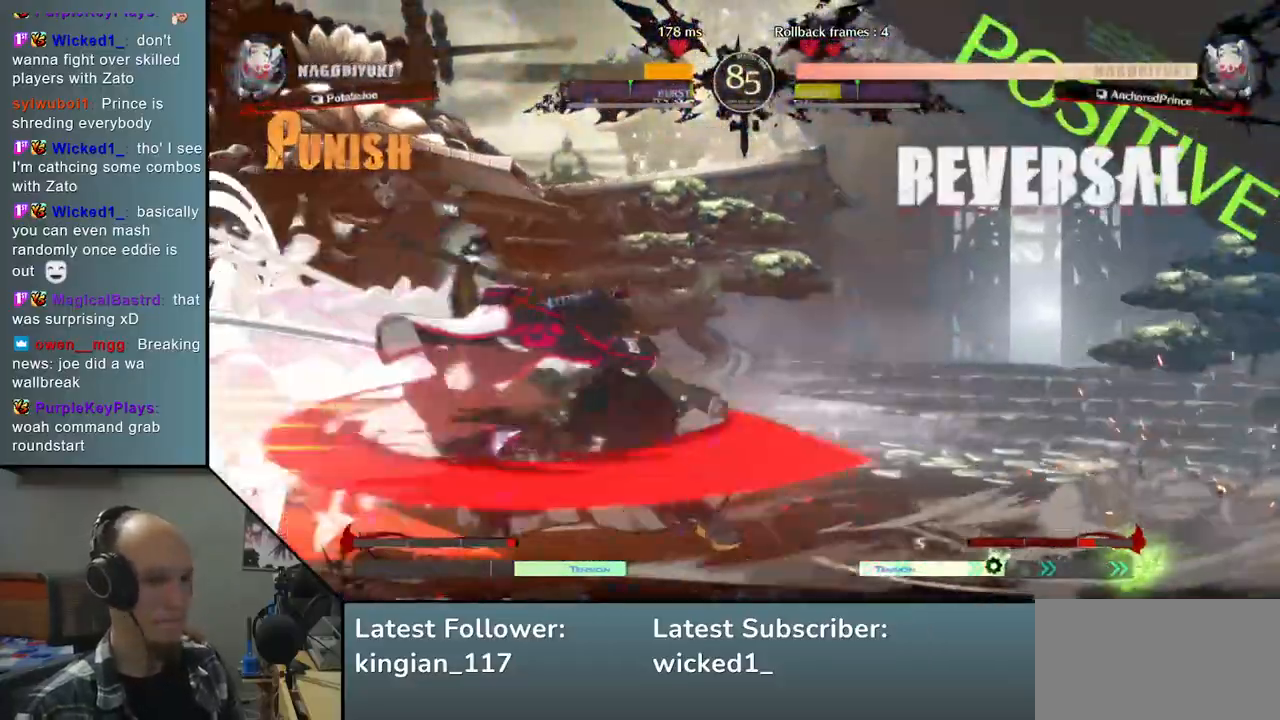
{"buttons": [], "left_stick": "center", "events": [[17, "left_stick", "right"], [50, "SQUARE", "down"], [200, "SQUARE", "up"], [200, "left_stick", "center"]]}
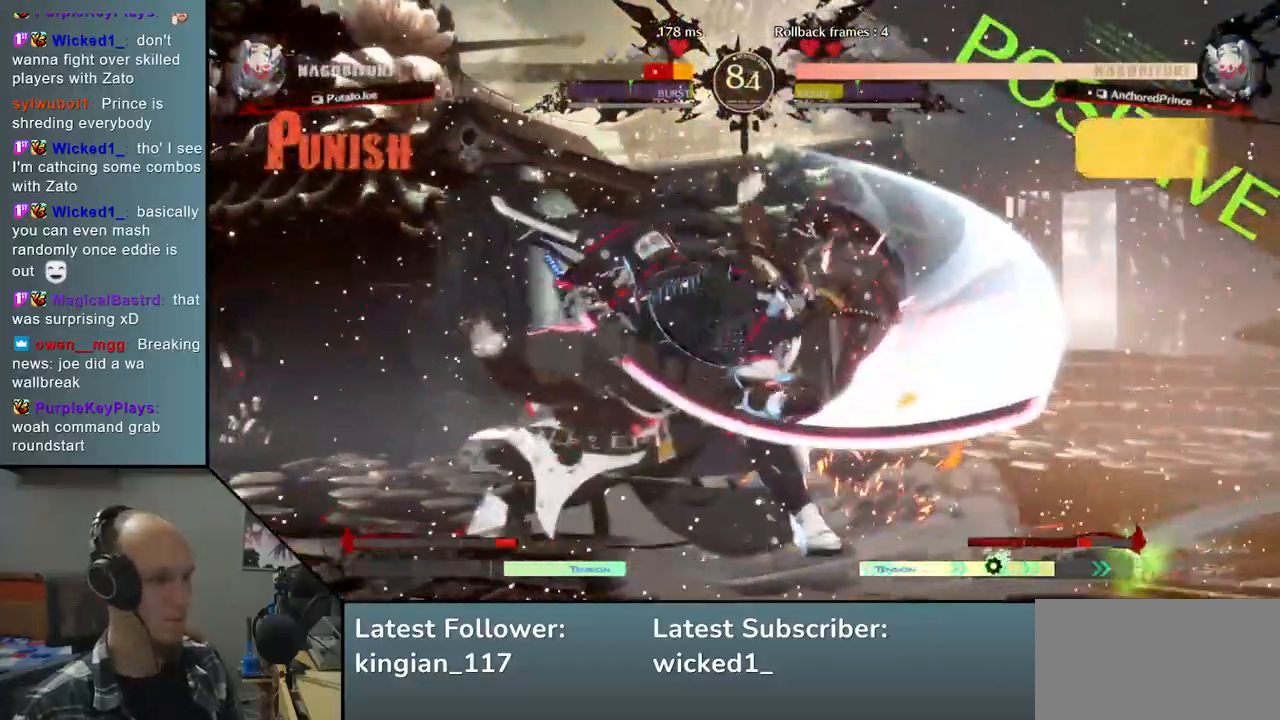
{"buttons": [], "left_stick": "right", "events": [[83, "left_stick", "right"]]}
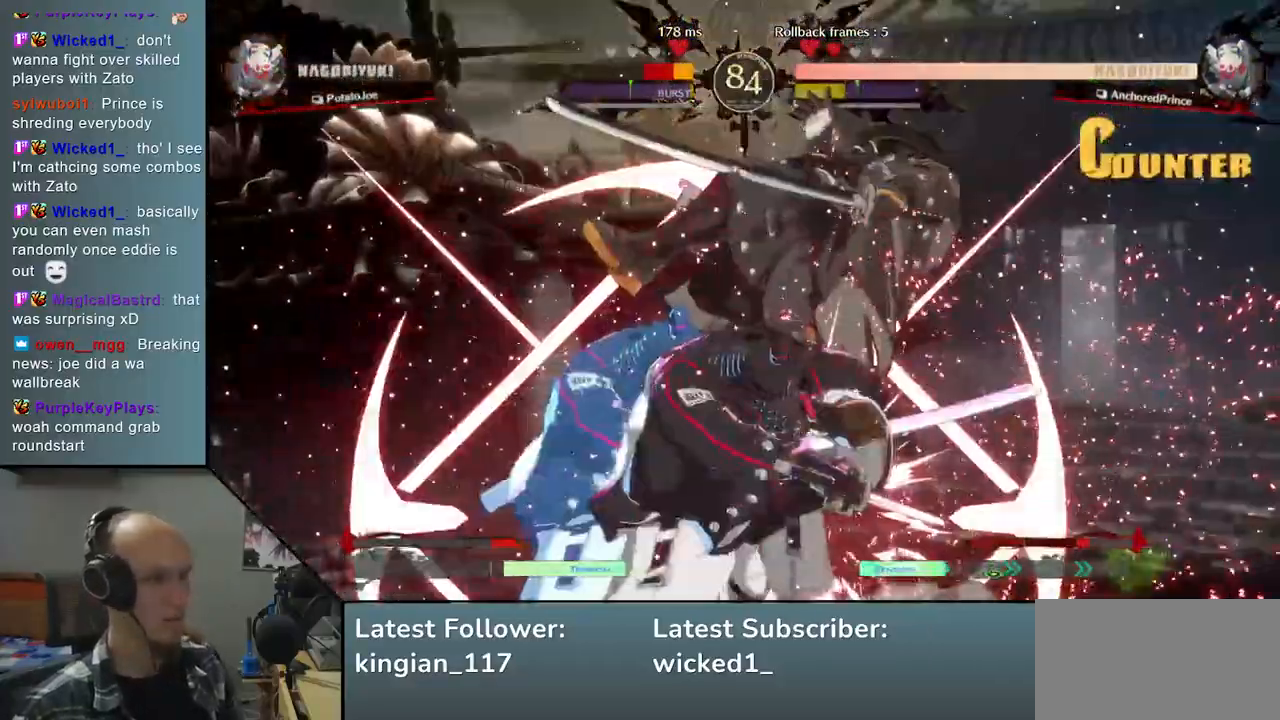
{"buttons": [], "left_stick": "right", "events": []}
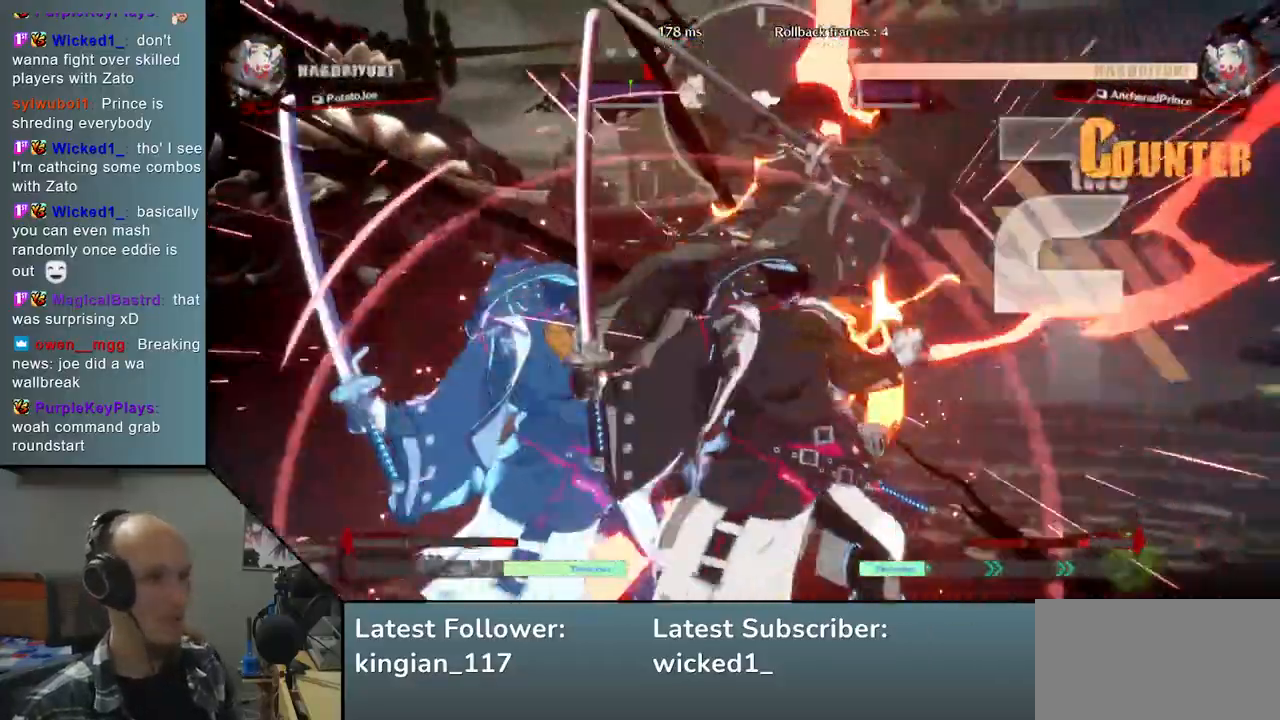
{"buttons": [], "left_stick": "right", "events": []}
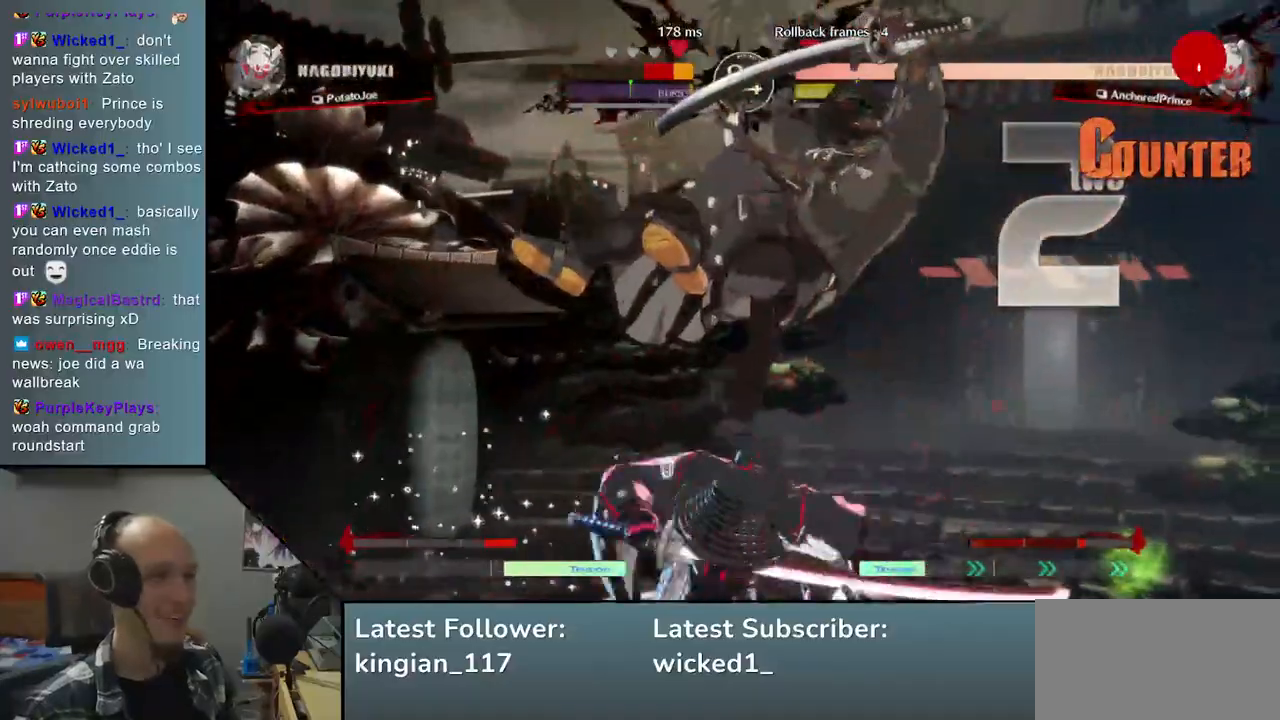
{"buttons": [], "left_stick": "right", "events": []}
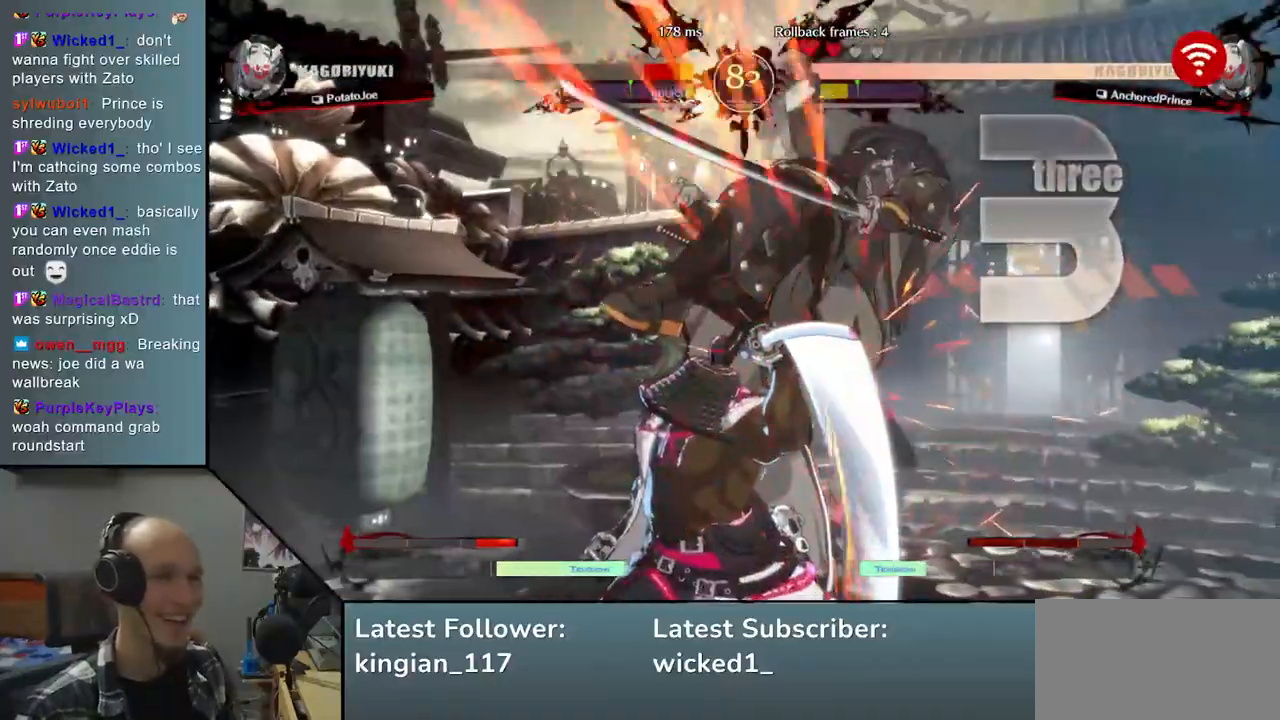
{"buttons": [], "left_stick": "right", "events": []}
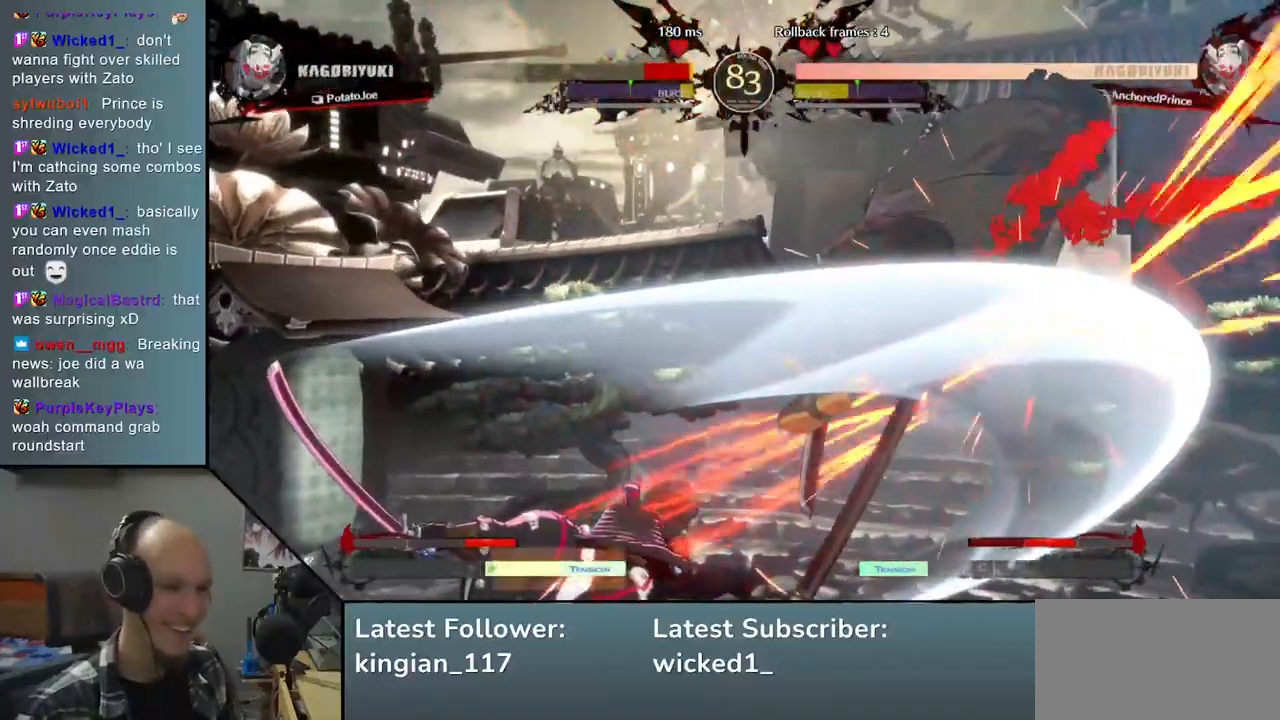
{"buttons": [], "left_stick": "right", "events": []}
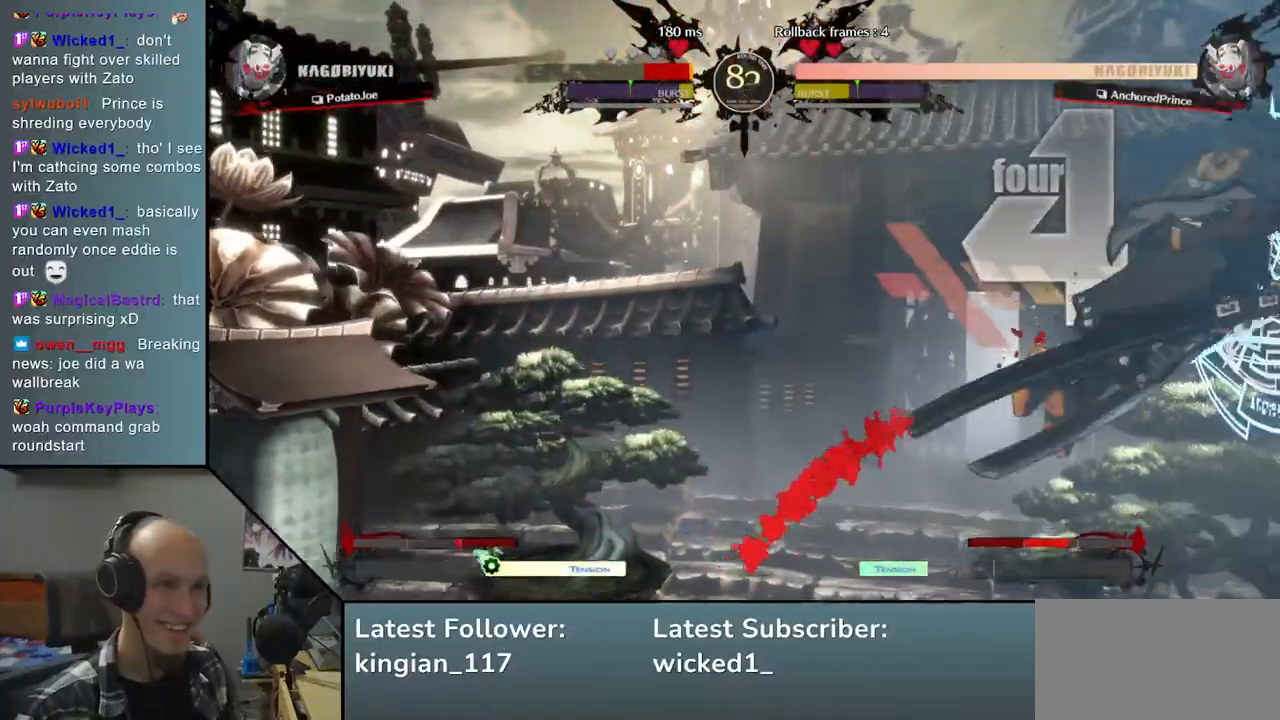
{"buttons": [], "left_stick": "down-right", "events": [[483, "left_stick", "down-right"]]}
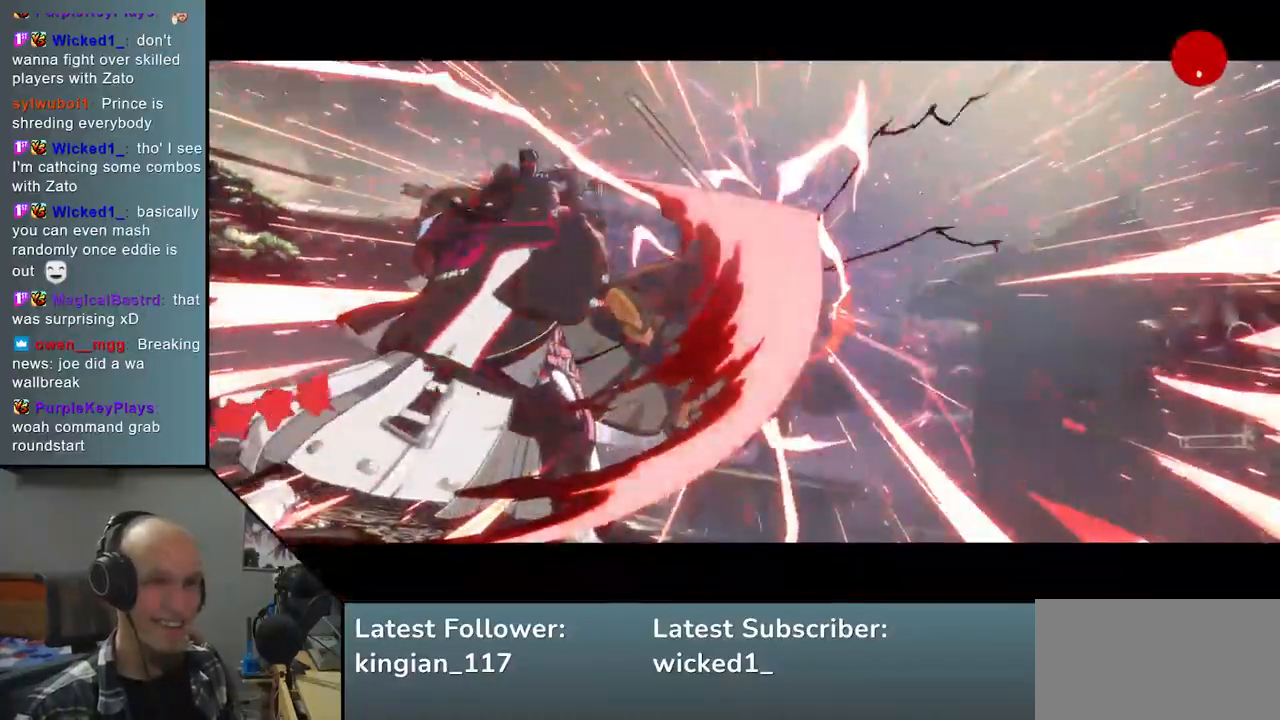
{"buttons": [], "left_stick": "right", "events": [[283, "left_stick", "right"]]}
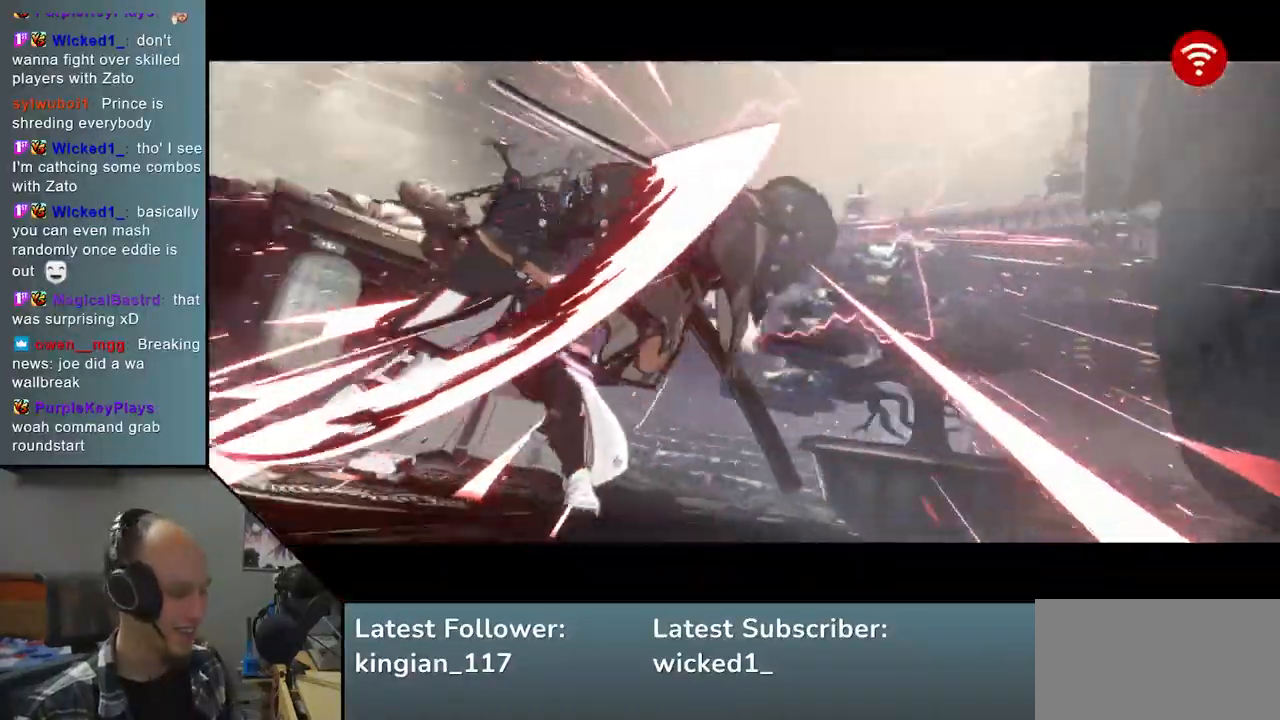
{"buttons": [], "left_stick": "right", "events": []}
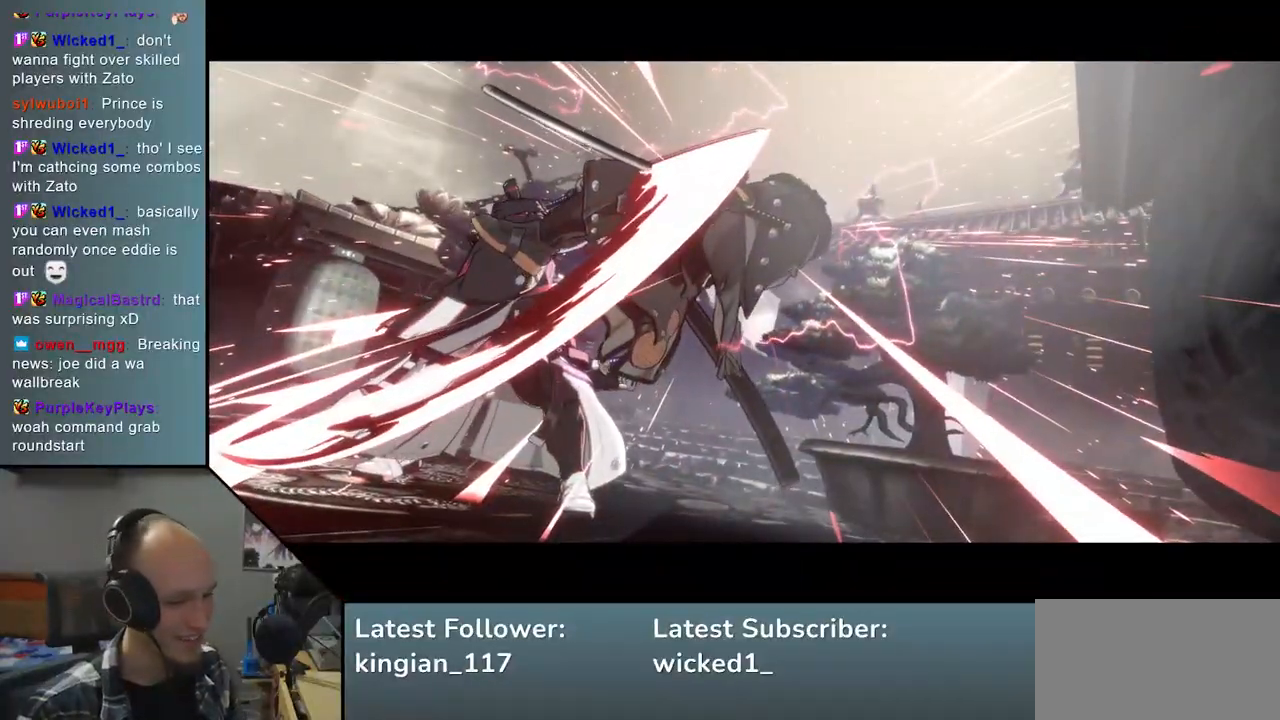
{"buttons": [], "left_stick": "center", "events": [[50, "left_stick", "center"]]}